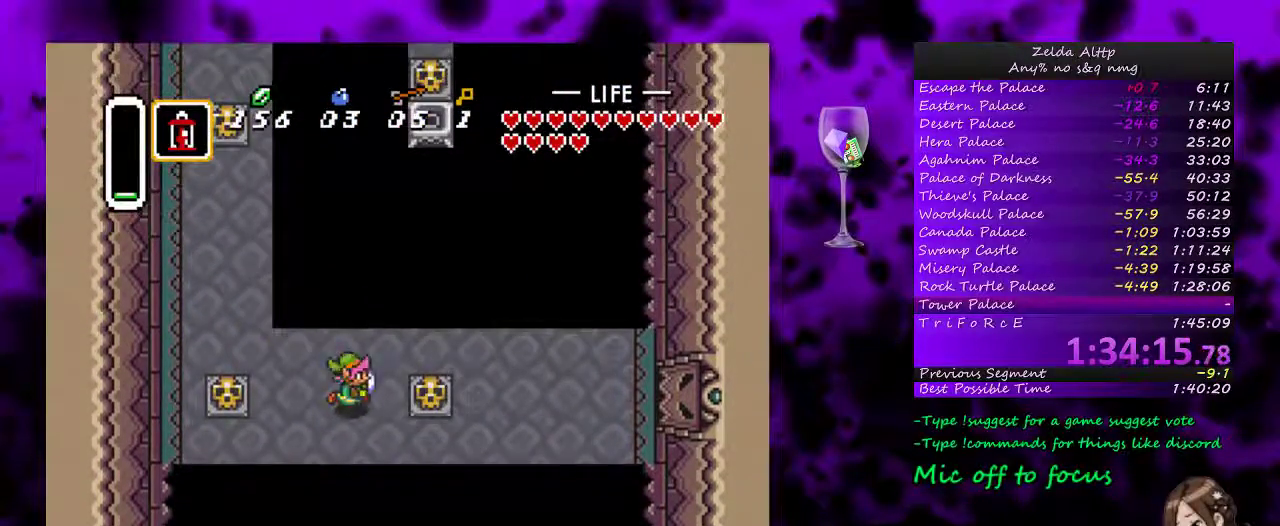
Gameplay with a controller (Nintendo layout); each line is a JSON object with the inputs held at the frame after it (dt_ms = milliseconds from this image to that frame). "events" lists button and stick changes between this image and that frame as [ms after this image, input, new state], when the widget could be followed in between. Not read: L3 R3.
{"dt_ms": 500, "buttons": ["A"], "events": [[117, "A", "down"], [267, "A", "up"], [333, "DPAD_RIGHT", "up"], [383, "A", "down"]]}
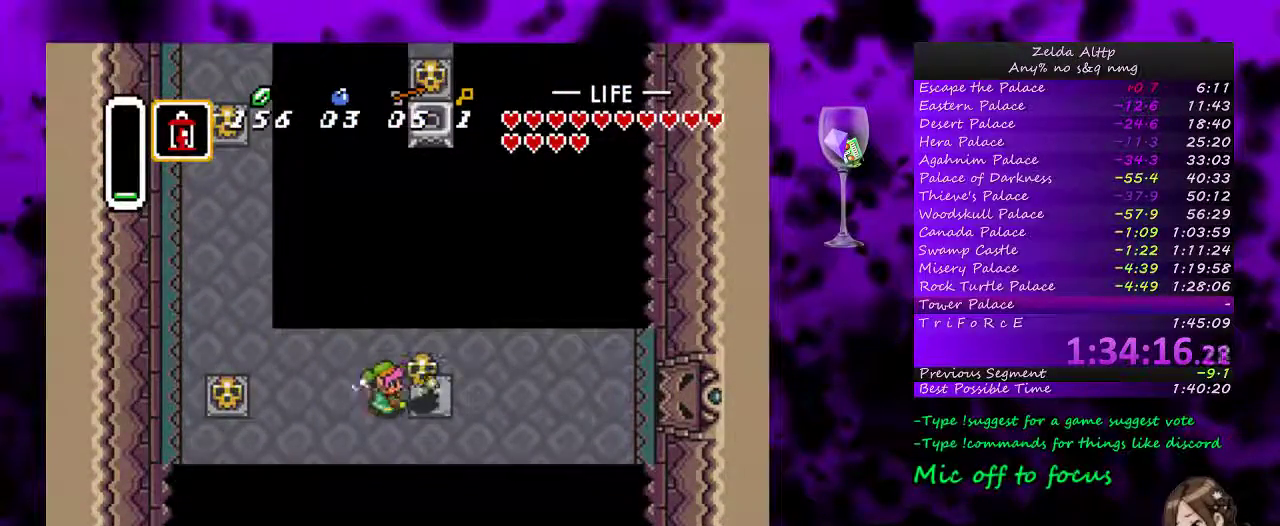
{"dt_ms": 500, "buttons": ["START"], "events": [[17, "A", "up"], [117, "DPAD_RIGHT", "down"], [300, "A", "down"], [367, "A", "up"], [367, "DPAD_RIGHT", "up"], [450, "START", "down"]]}
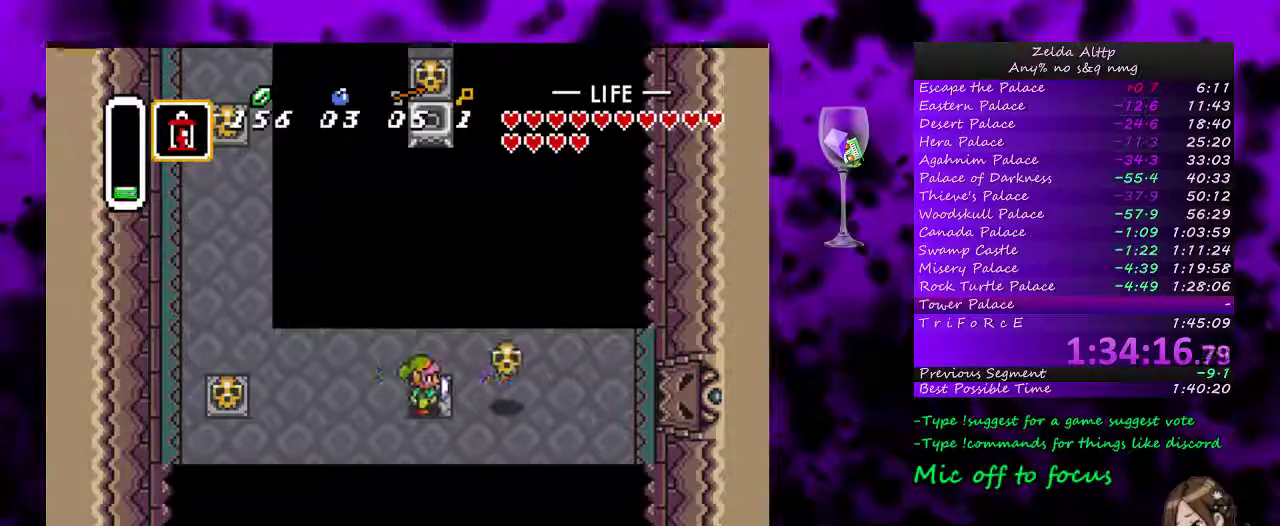
{"dt_ms": 500, "buttons": [], "events": [[267, "START", "up"]]}
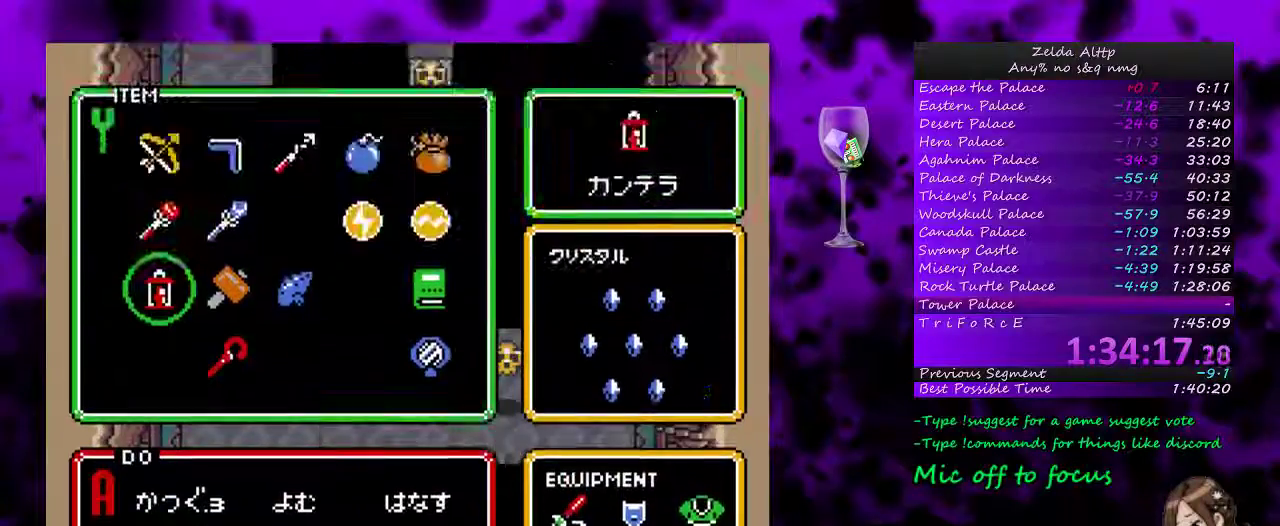
{"dt_ms": 500, "buttons": [], "events": [[50, "DPAD_UP", "down"], [150, "DPAD_UP", "up"], [150, "START", "down"], [300, "START", "up"]]}
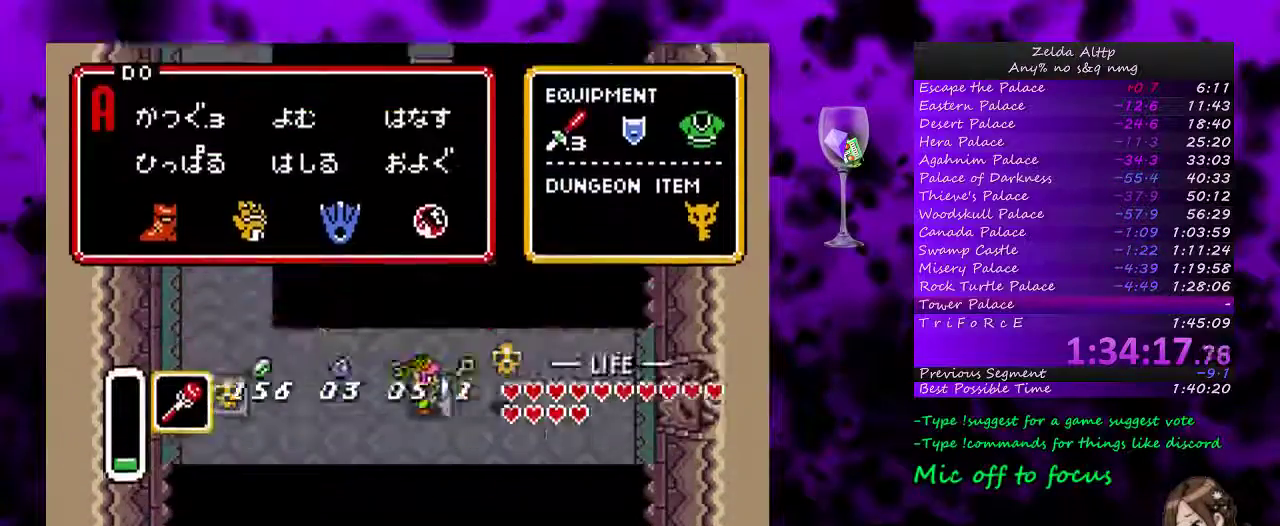
{"dt_ms": 500, "buttons": [], "events": [[217, "DPAD_UP", "down"], [267, "DPAD_UP", "up"], [267, "Y", "down"], [400, "Y", "up"]]}
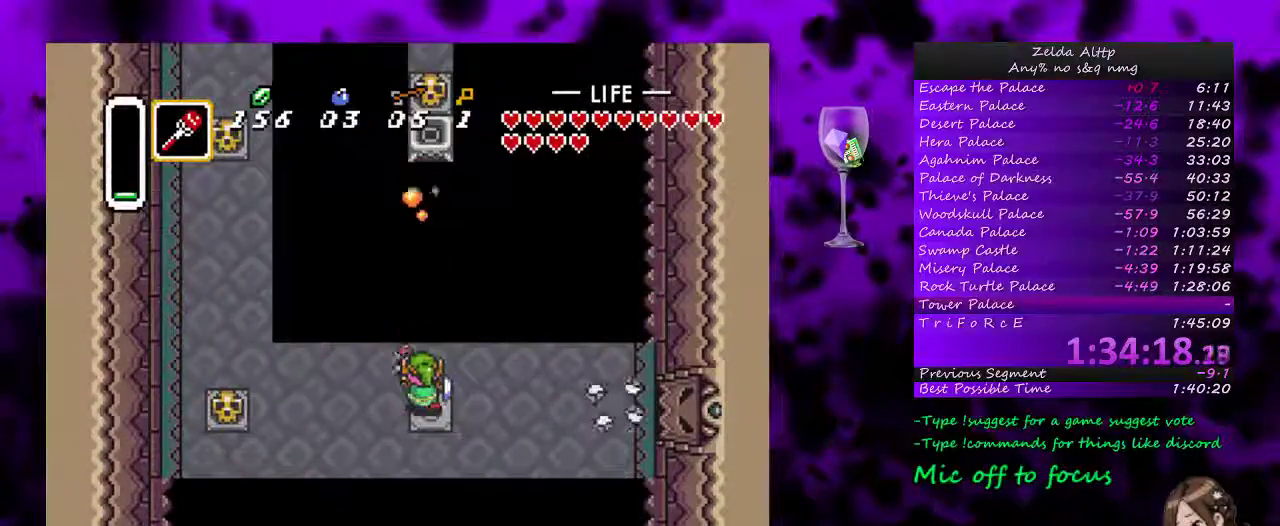
{"dt_ms": 500, "buttons": [], "events": [[50, "DPAD_RIGHT", "down"], [117, "DPAD_DOWN", "down"], [167, "DPAD_DOWN", "up"], [200, "A", "down"], [267, "DPAD_RIGHT", "up"], [450, "A", "up"]]}
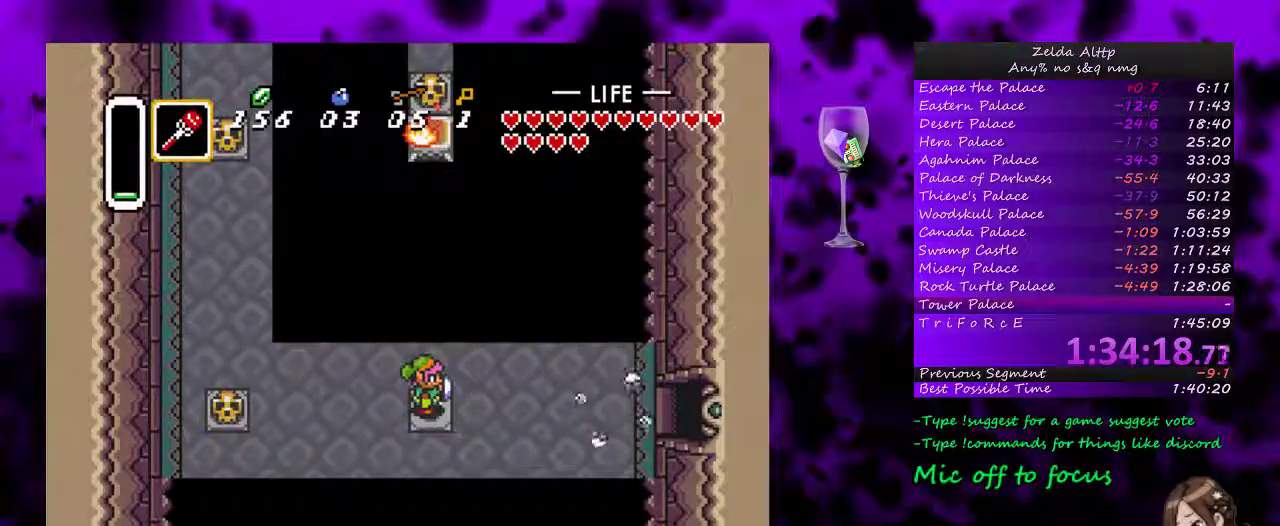
{"dt_ms": 500, "buttons": ["A"], "events": [[17, "A", "down"]]}
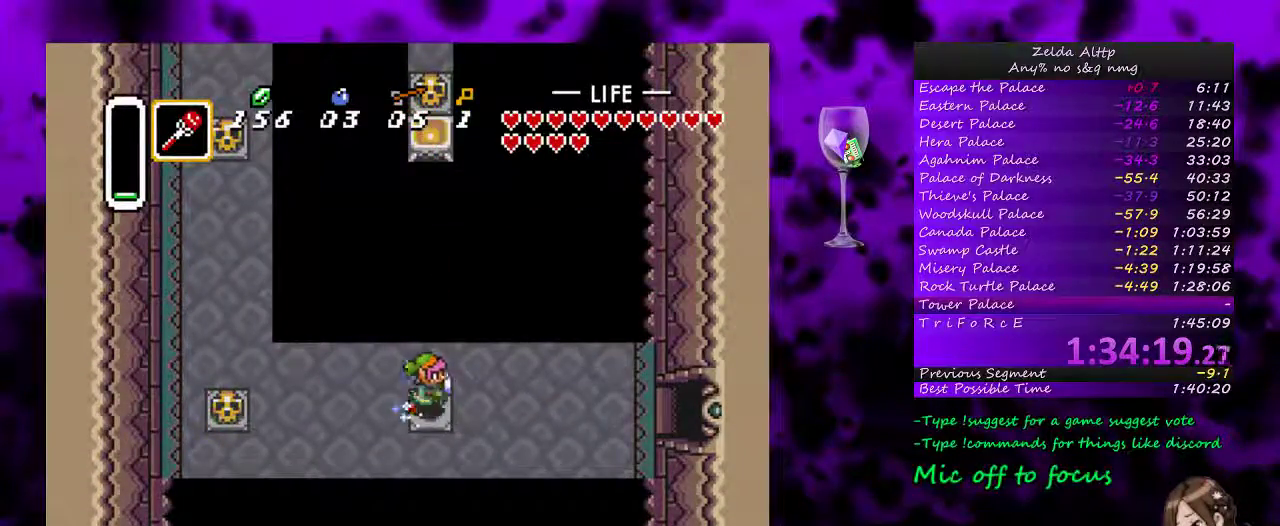
{"dt_ms": 500, "buttons": ["A"], "events": []}
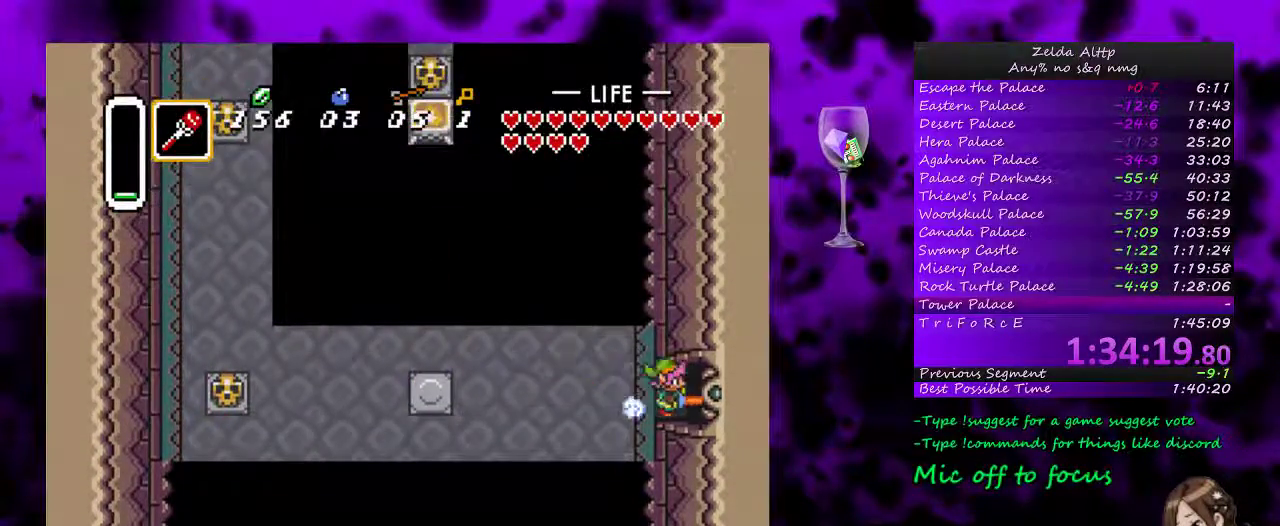
{"dt_ms": 500, "buttons": ["A"], "events": []}
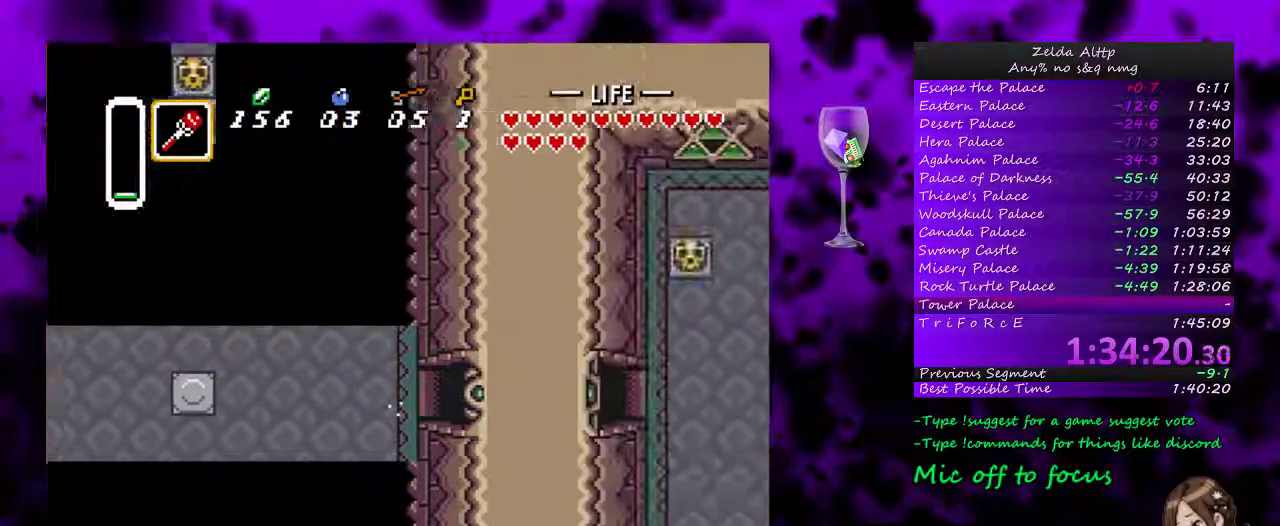
{"dt_ms": 500, "buttons": [], "events": [[133, "A", "up"]]}
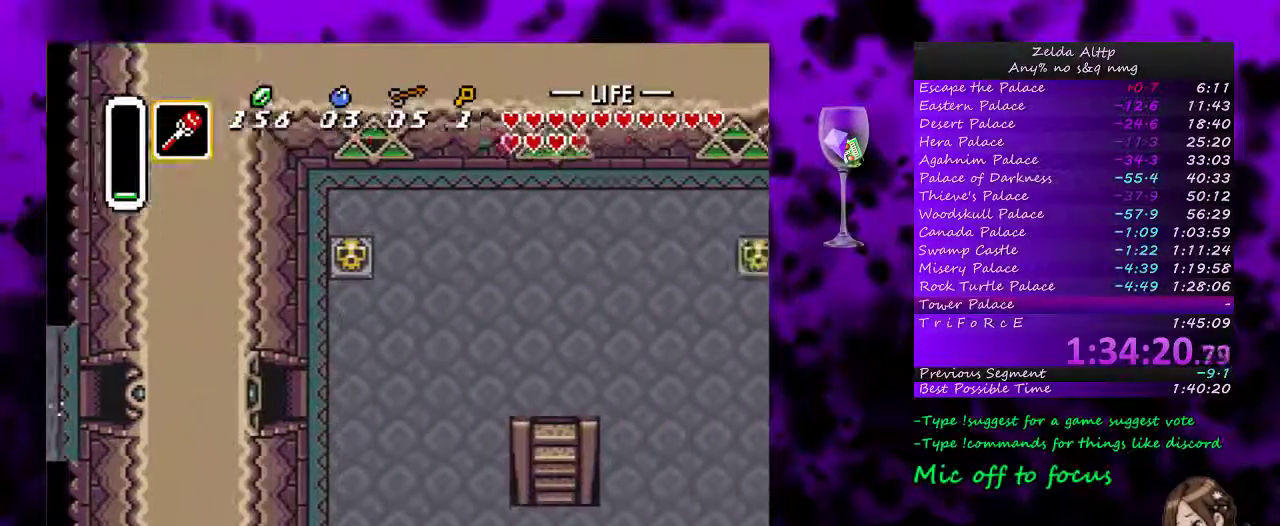
{"dt_ms": 500, "buttons": [], "events": [[133, "DPAD_RIGHT", "down"], [333, "DPAD_RIGHT", "up"]]}
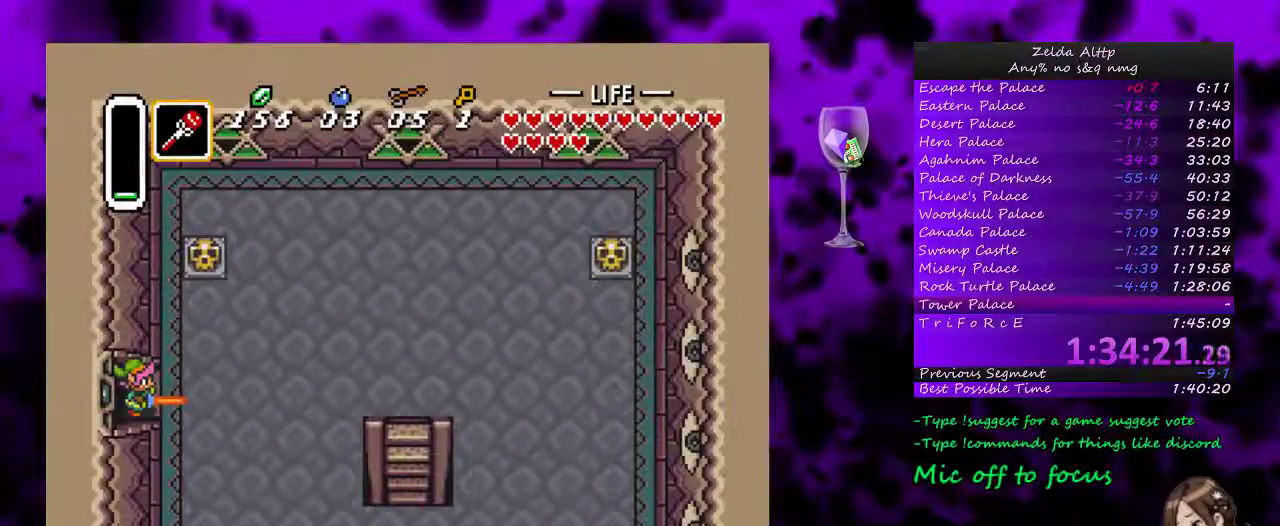
{"dt_ms": 1000, "buttons": ["A"], "events": [[117, "DPAD_RIGHT", "down"], [167, "A", "down"], [200, "DPAD_RIGHT", "up"], [467, "A", "up"], [517, "A", "down"]]}
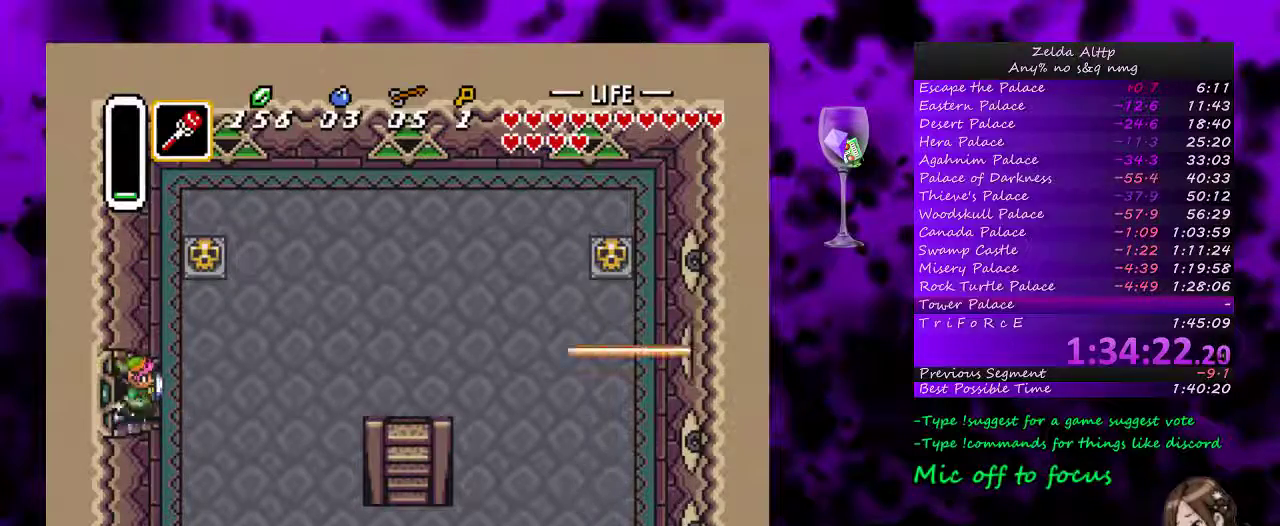
{"dt_ms": 500, "buttons": ["A"], "events": []}
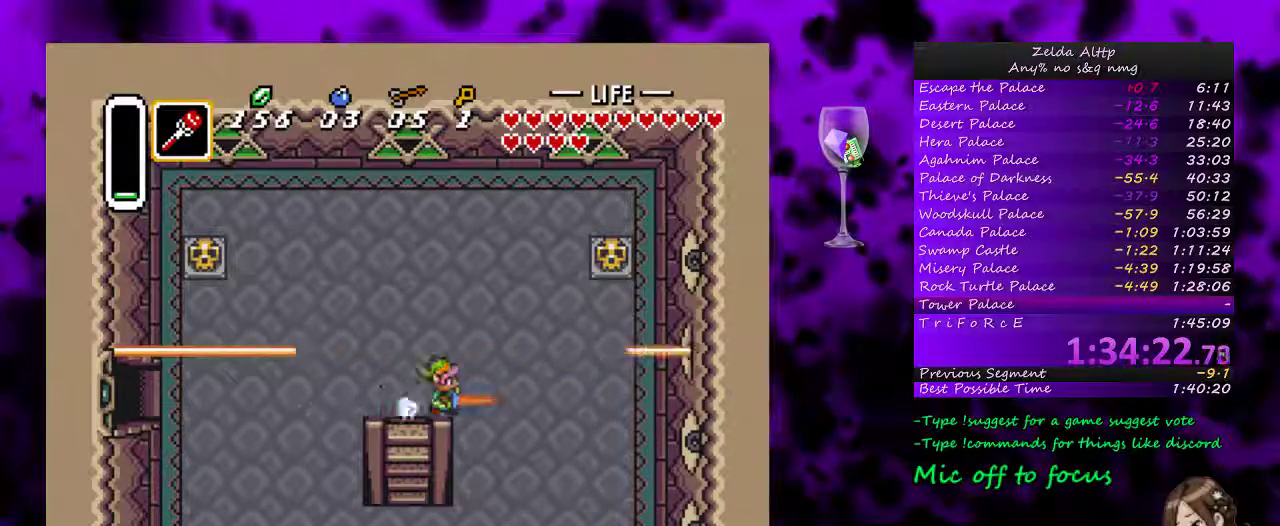
{"dt_ms": 500, "buttons": ["DPAD_UP"], "events": [[200, "DPAD_UP", "down"], [250, "A", "up"]]}
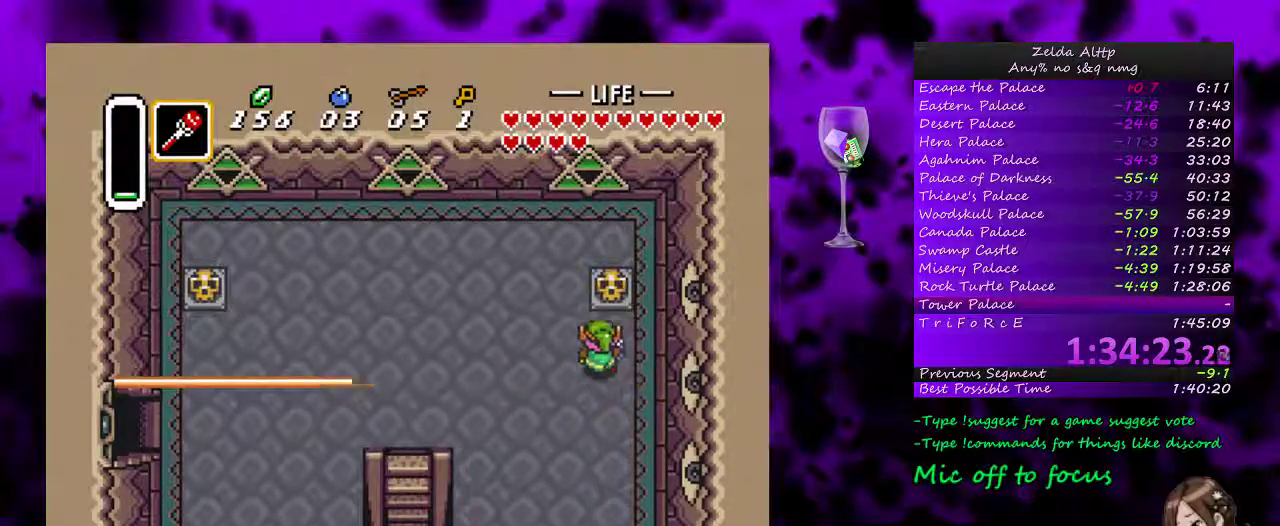
{"dt_ms": 500, "buttons": ["DPAD_UP"], "events": [[17, "DPAD_RIGHT", "down"], [83, "A", "down"], [83, "DPAD_RIGHT", "up"], [167, "DPAD_UP", "up"], [233, "A", "up"], [450, "DPAD_UP", "down"]]}
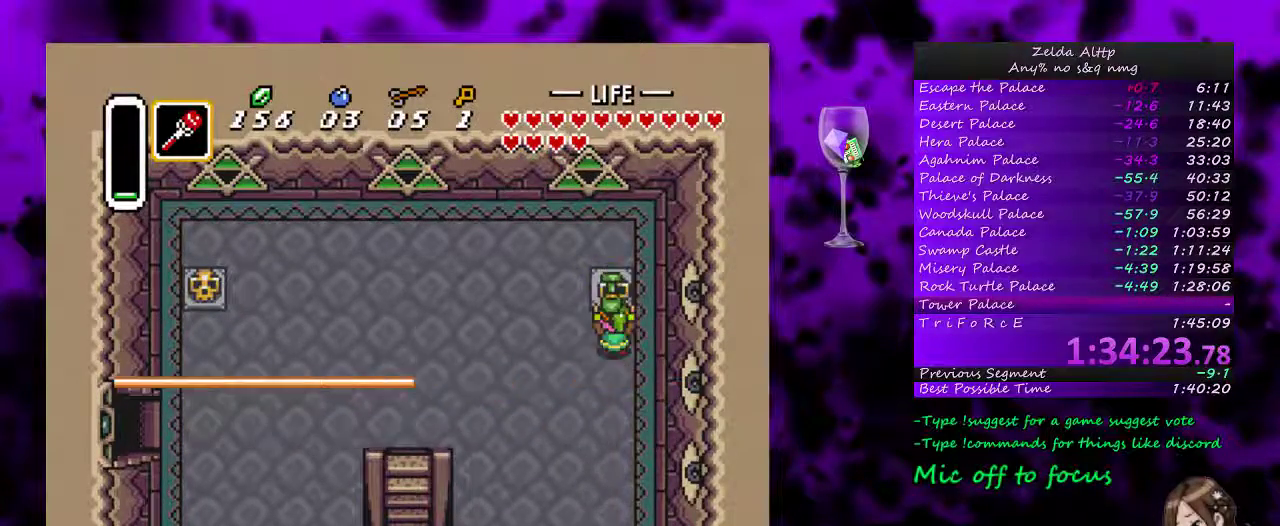
{"dt_ms": 500, "buttons": ["DPAD_DOWN"], "events": [[17, "A", "down"], [83, "DPAD_DOWN", "down"], [83, "DPAD_UP", "up"], [117, "A", "up"], [233, "DPAD_LEFT", "down"], [483, "DPAD_LEFT", "up"]]}
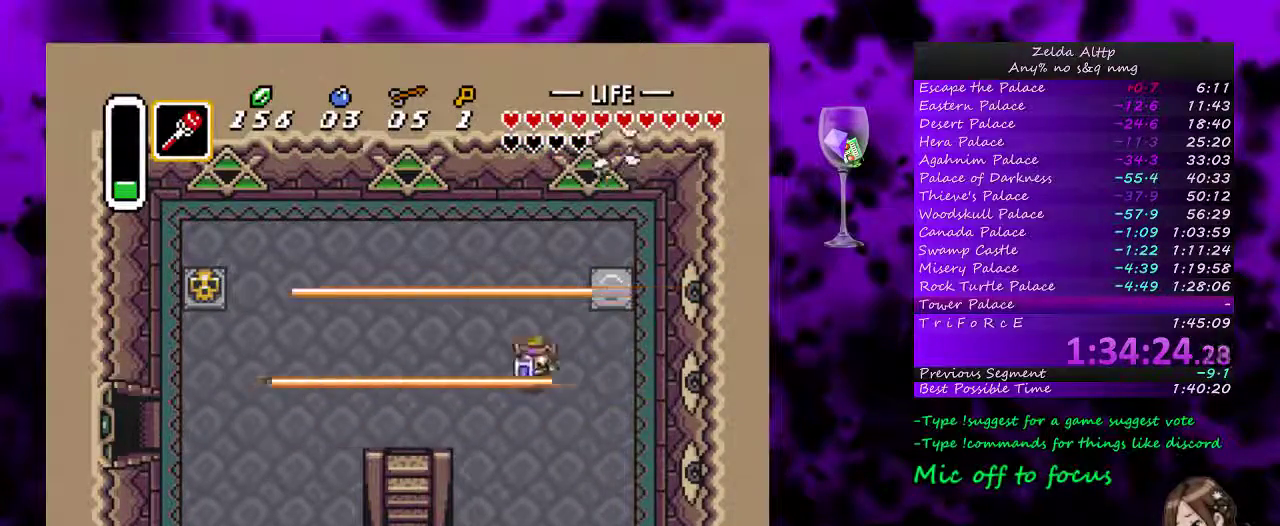
{"dt_ms": 500, "buttons": ["DPAD_DOWN"], "events": [[267, "DPAD_LEFT", "down"], [483, "DPAD_LEFT", "up"]]}
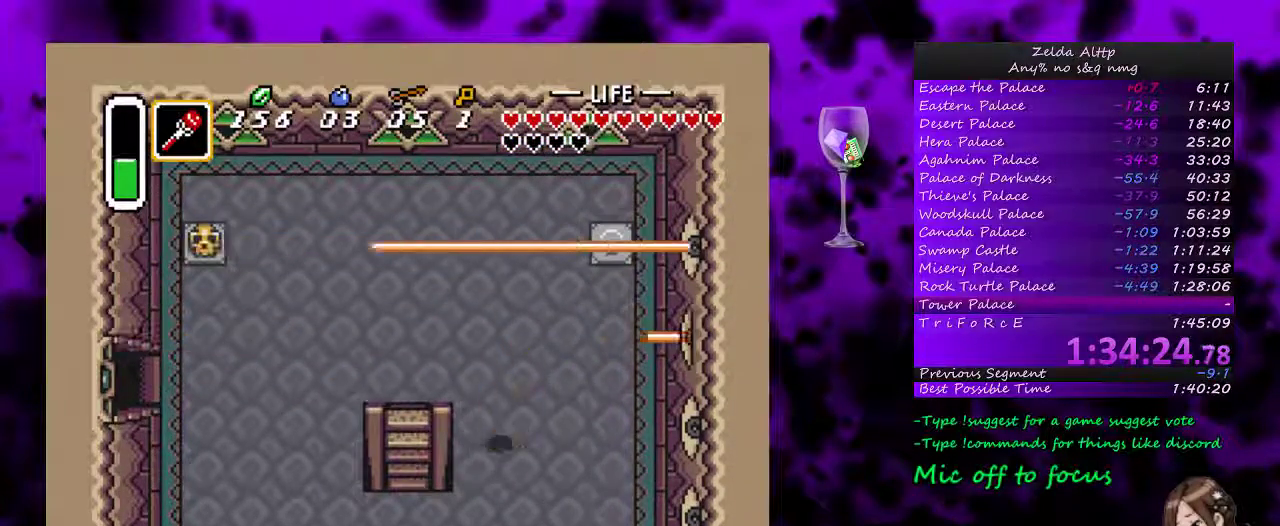
{"dt_ms": 500, "buttons": ["DPAD_LEFT"], "events": [[133, "DPAD_LEFT", "down"], [333, "DPAD_DOWN", "up"]]}
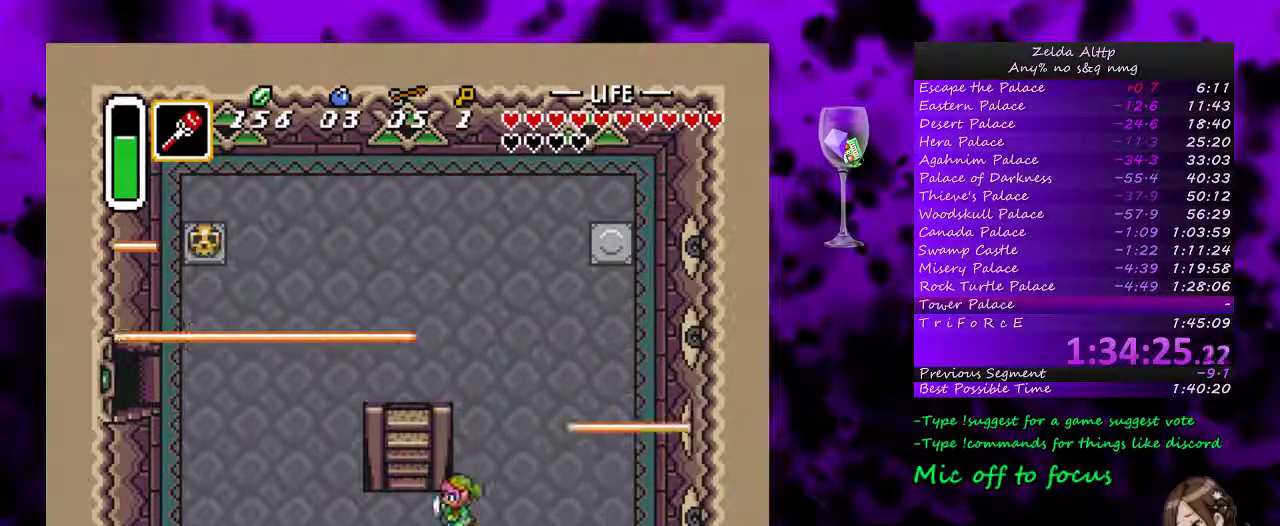
{"dt_ms": 500, "buttons": ["DPAD_UP", "DPAD_LEFT"], "events": [[117, "DPAD_LEFT", "up"], [117, "DPAD_UP", "down"], [300, "DPAD_LEFT", "down"], [417, "DPAD_LEFT", "up"], [483, "DPAD_LEFT", "down"]]}
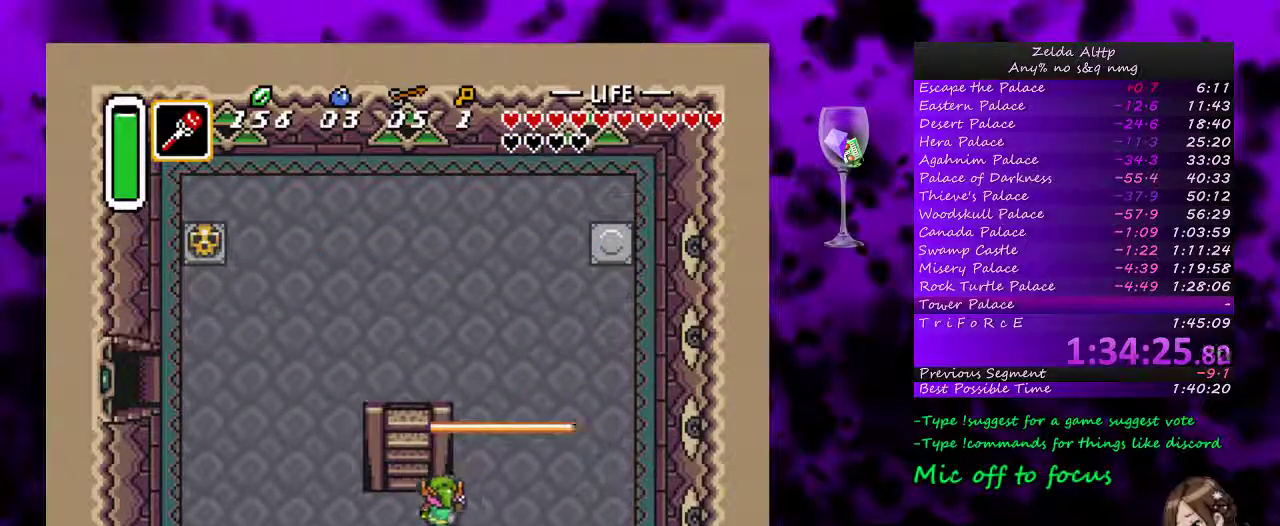
{"dt_ms": 500, "buttons": ["DPAD_UP"], "events": [[267, "DPAD_LEFT", "up"]]}
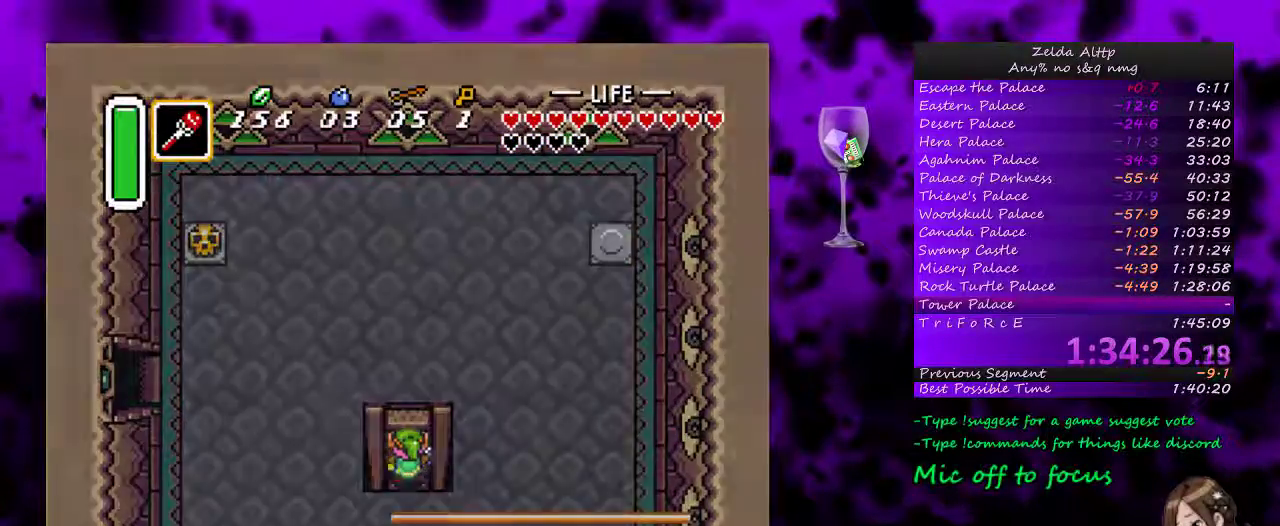
{"dt_ms": 500, "buttons": [], "events": [[150, "DPAD_UP", "up"]]}
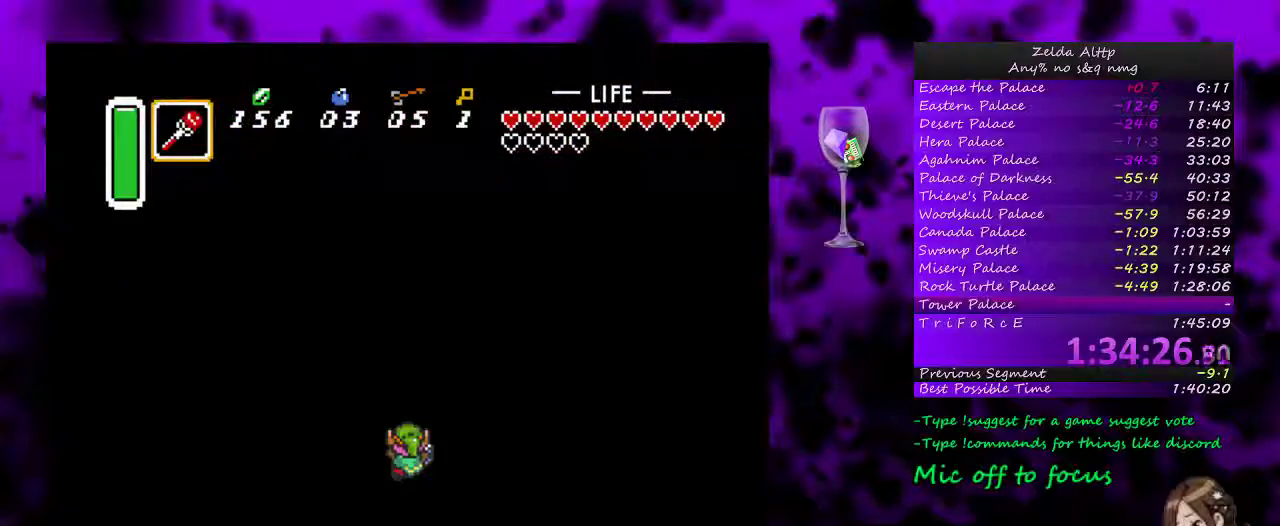
{"dt_ms": 500, "buttons": ["DPAD_DOWN", "DPAD_LEFT"], "events": [[367, "DPAD_DOWN", "down"], [367, "DPAD_LEFT", "down"]]}
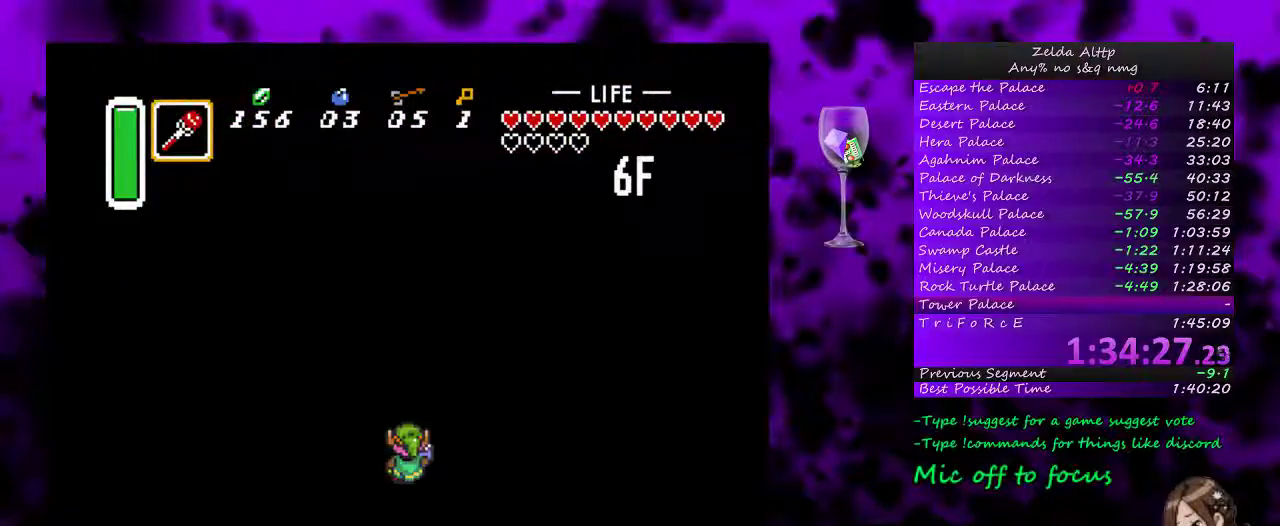
{"dt_ms": 500, "buttons": ["DPAD_DOWN", "DPAD_LEFT"], "events": []}
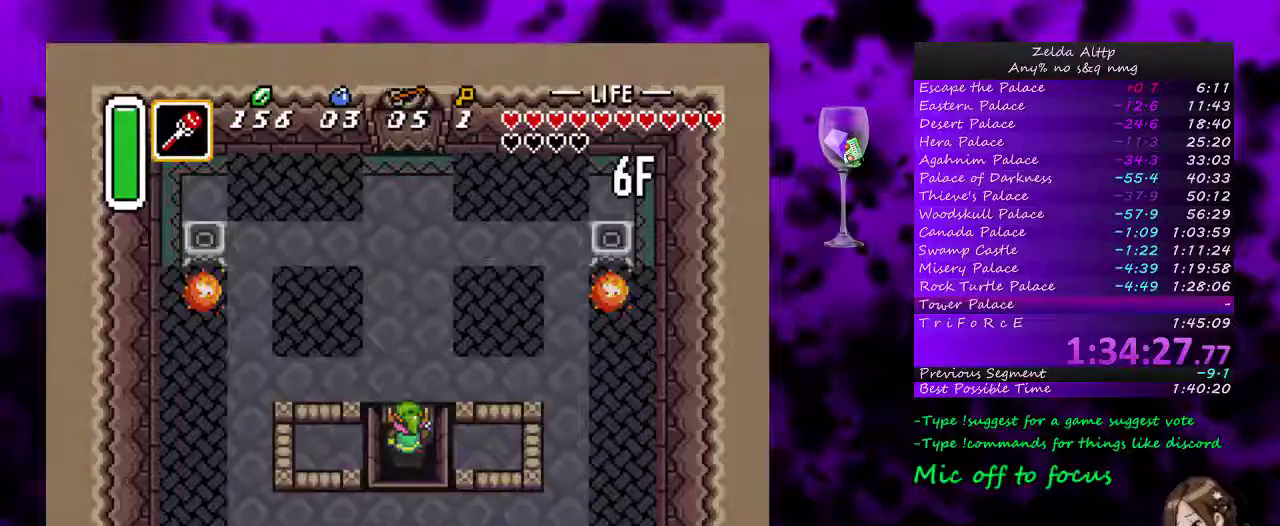
{"dt_ms": 500, "buttons": ["DPAD_DOWN", "DPAD_LEFT"], "events": []}
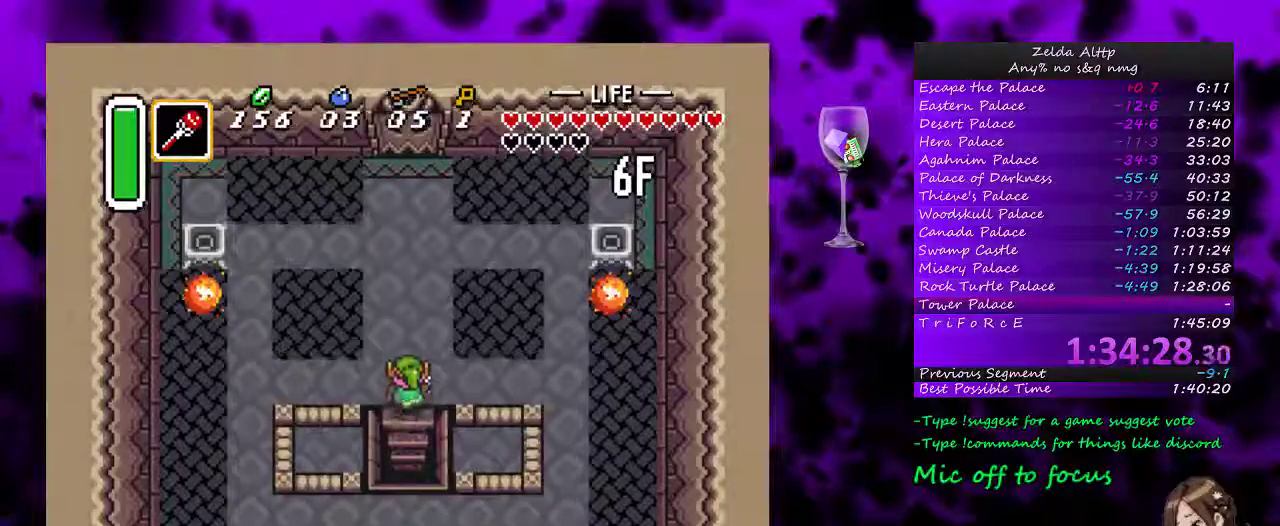
{"dt_ms": 500, "buttons": ["DPAD_DOWN", "DPAD_LEFT"], "events": []}
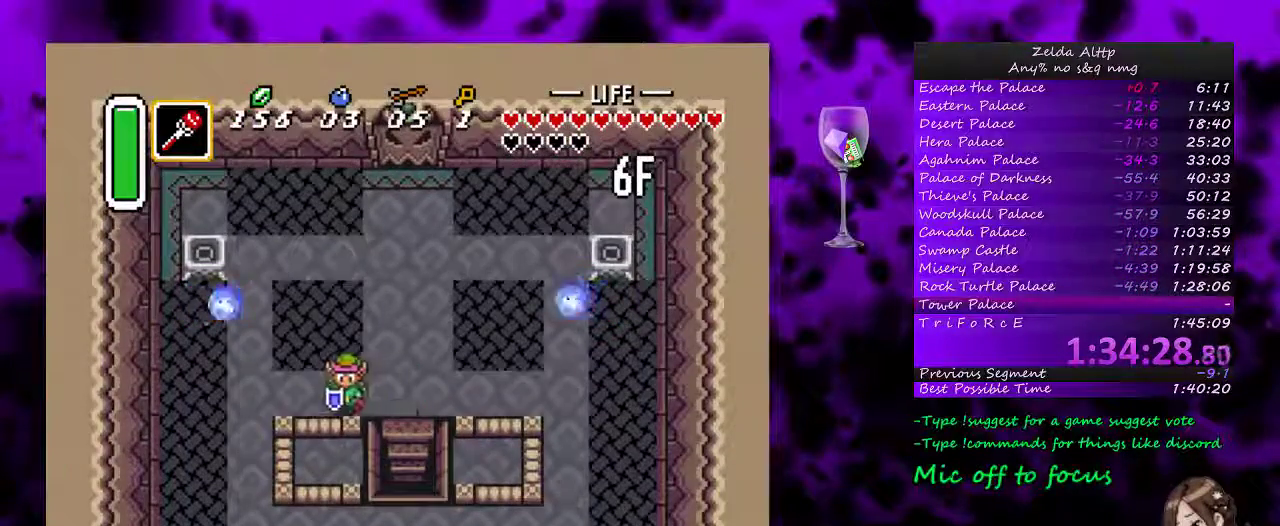
{"dt_ms": 500, "buttons": ["A", "Y"], "events": [[300, "A", "down"], [300, "Y", "down"], [333, "DPAD_DOWN", "up"], [333, "DPAD_LEFT", "up"]]}
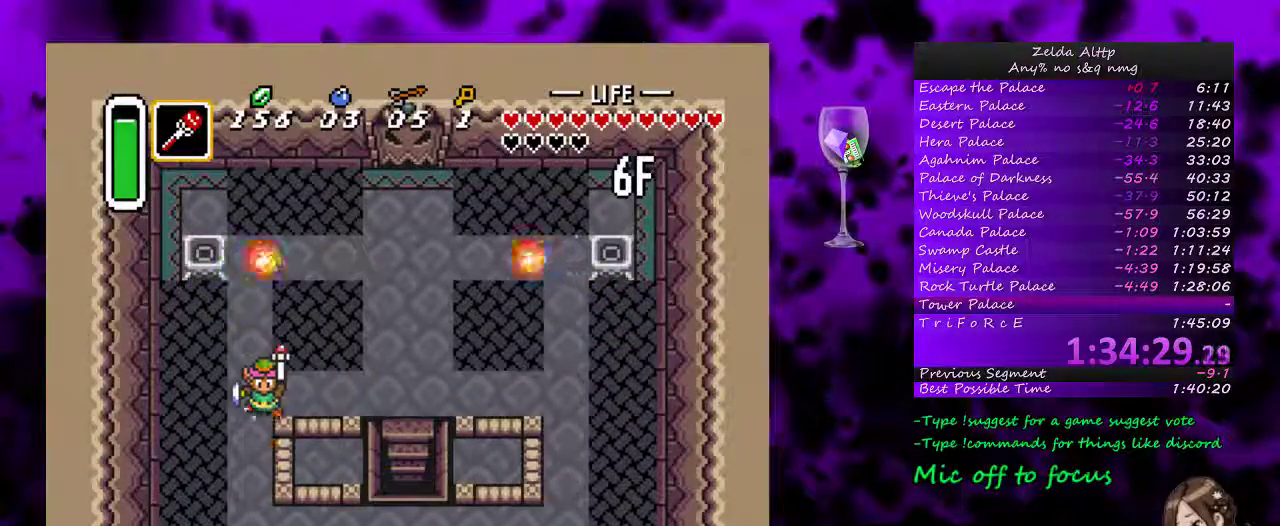
{"dt_ms": 500, "buttons": ["A", "Y"], "events": [[83, "DPAD_RIGHT", "down"], [217, "DPAD_RIGHT", "up"]]}
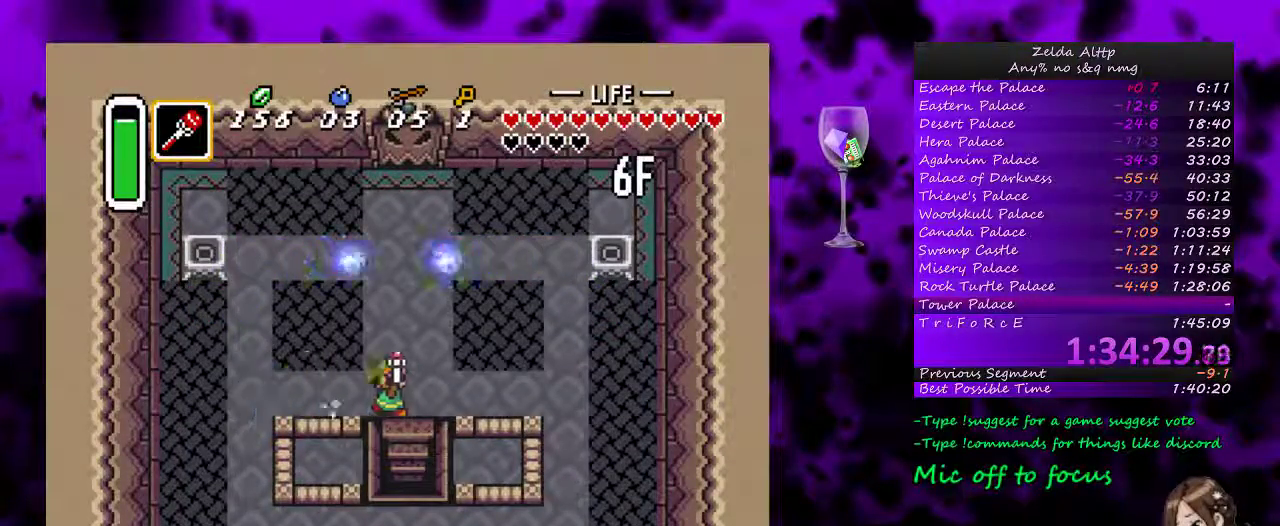
{"dt_ms": 500, "buttons": ["DPAD_RIGHT"], "events": [[183, "DPAD_DOWN", "down"], [233, "A", "up"], [233, "Y", "up"], [333, "DPAD_DOWN", "up"], [450, "DPAD_RIGHT", "down"]]}
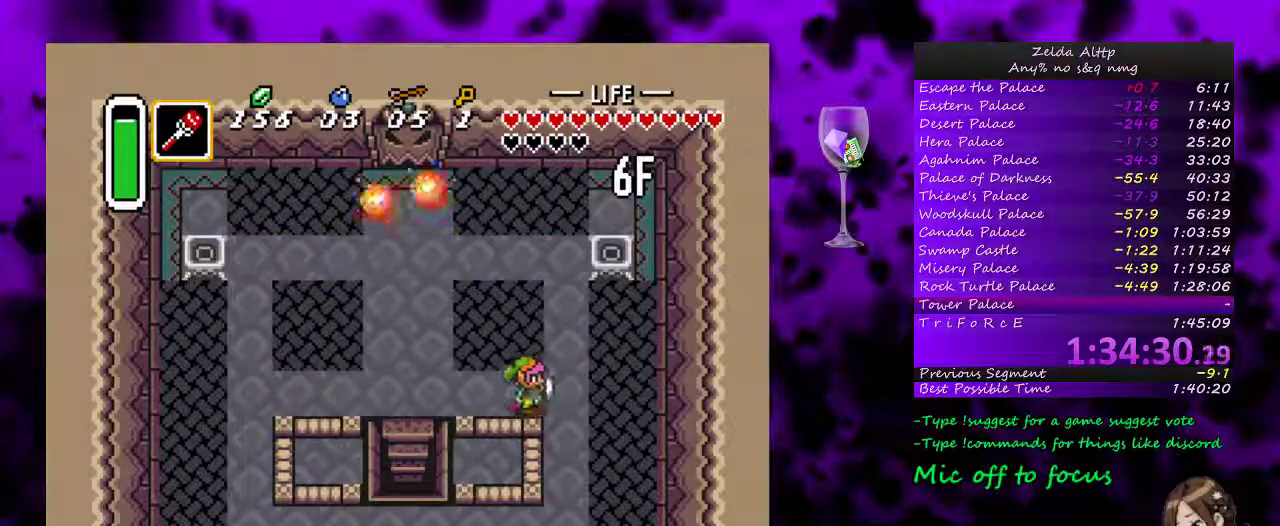
{"dt_ms": 500, "buttons": ["DPAD_LEFT"], "events": [[50, "DPAD_DOWN", "down"], [83, "DPAD_RIGHT", "up"], [117, "Y", "down"], [200, "DPAD_DOWN", "up"], [200, "Y", "up"], [250, "DPAD_LEFT", "down"]]}
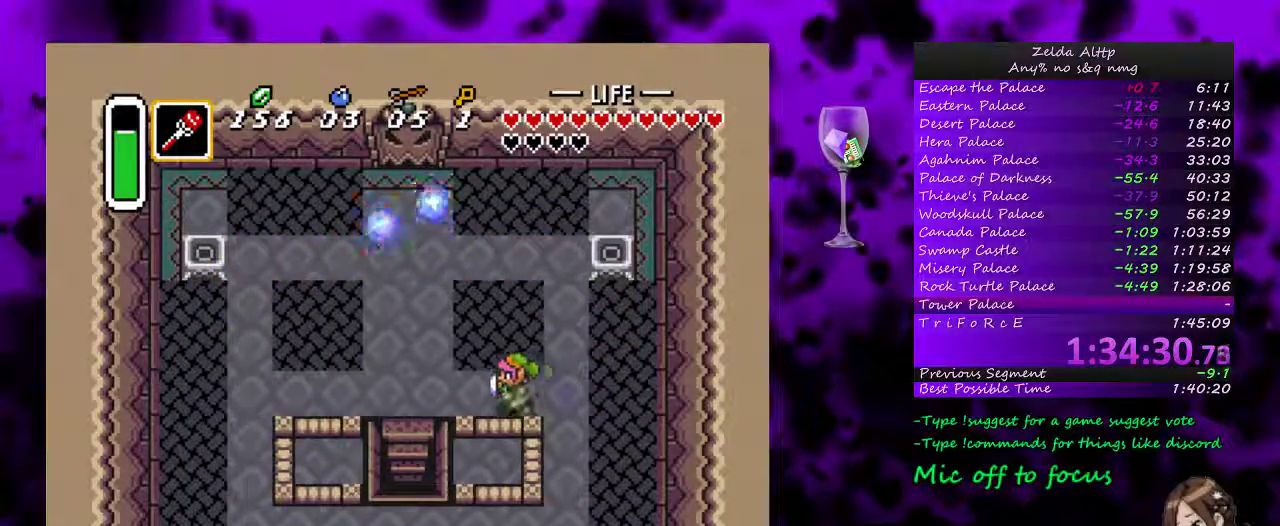
{"dt_ms": 500, "buttons": ["DPAD_UP"], "events": [[367, "DPAD_UP", "down"], [433, "DPAD_LEFT", "up"]]}
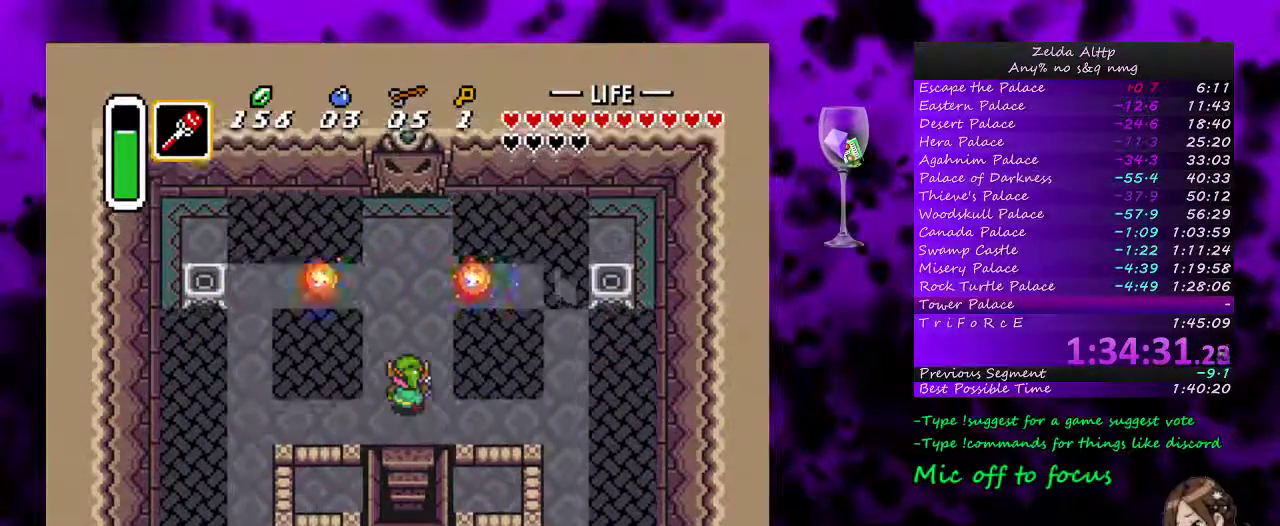
{"dt_ms": 500, "buttons": ["DPAD_LEFT"], "events": [[417, "DPAD_LEFT", "down"], [467, "DPAD_UP", "up"]]}